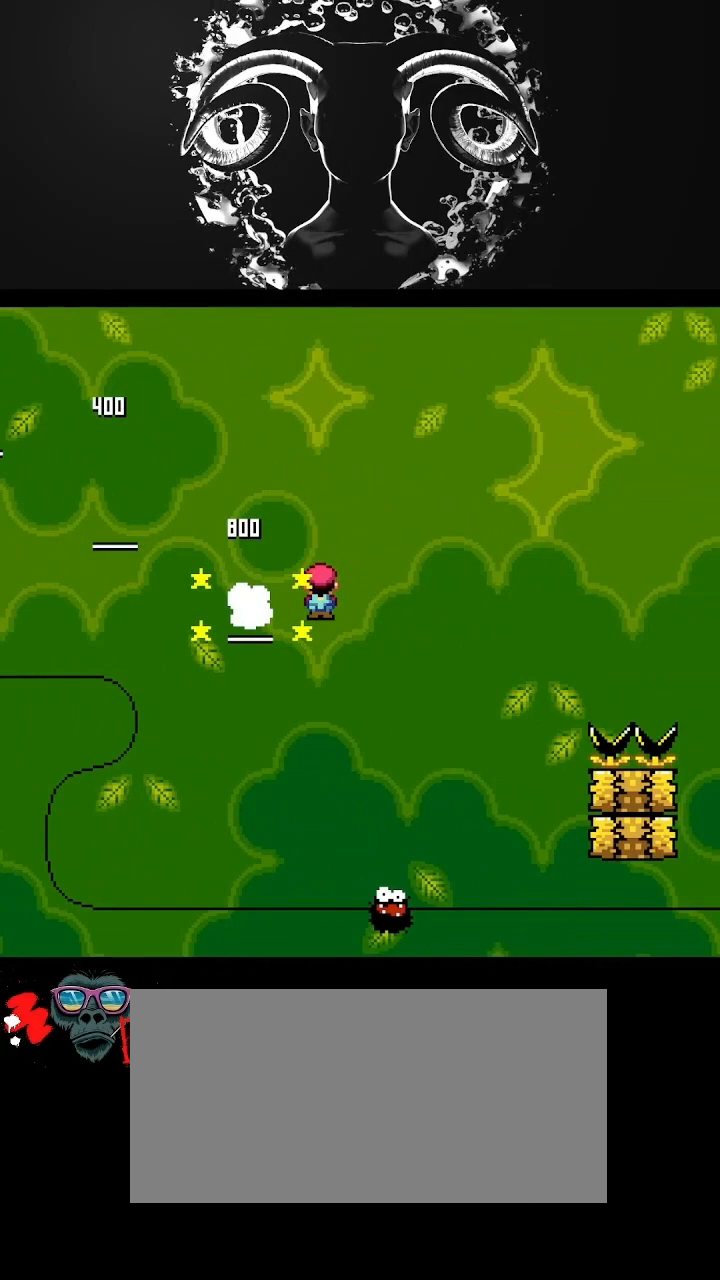
Gameplay with a controller (Nintendo layout); each line is a JSON object with the inputs held at the frame after it. "events" lists button and stick changes between this image and that frame as [ms after this image, input, new state], when the widget could be followed in between. Not read: L3 R3.
{"buttons": ["A", "Y", "DPAD_RIGHT"], "events": []}
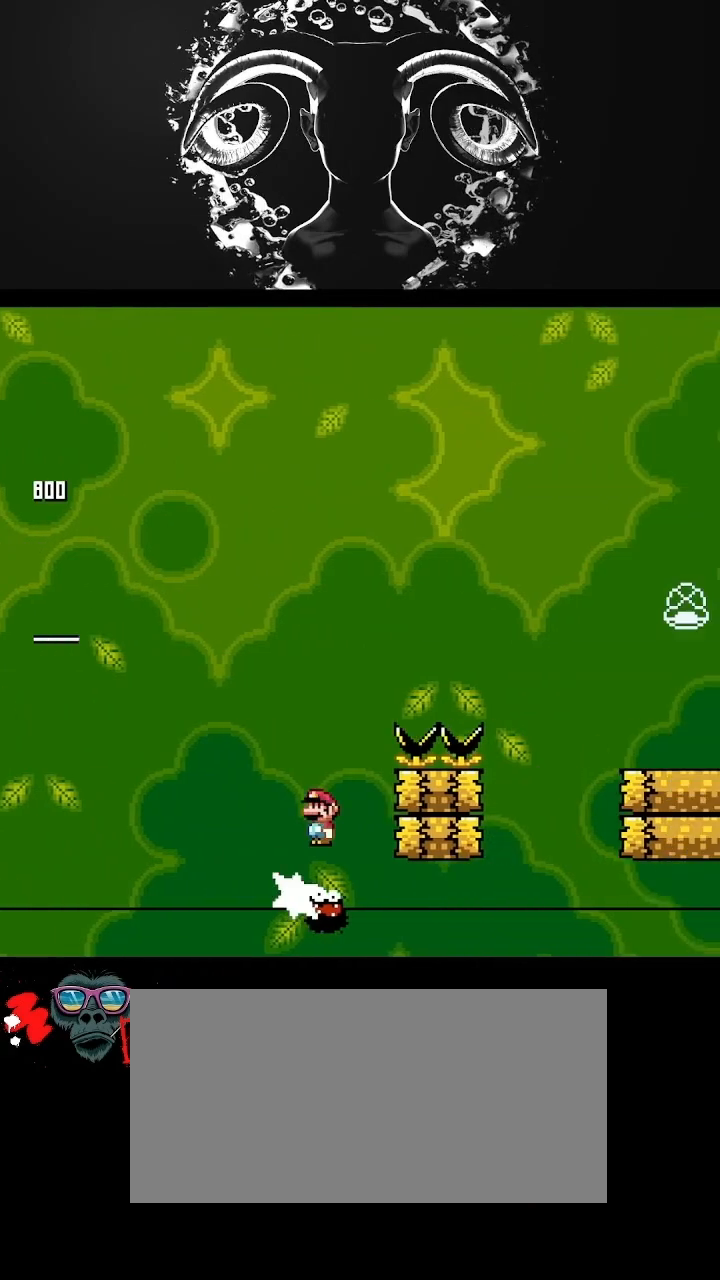
{"buttons": ["Y"], "events": [[67, "DPAD_RIGHT", "up"], [500, "A", "up"]]}
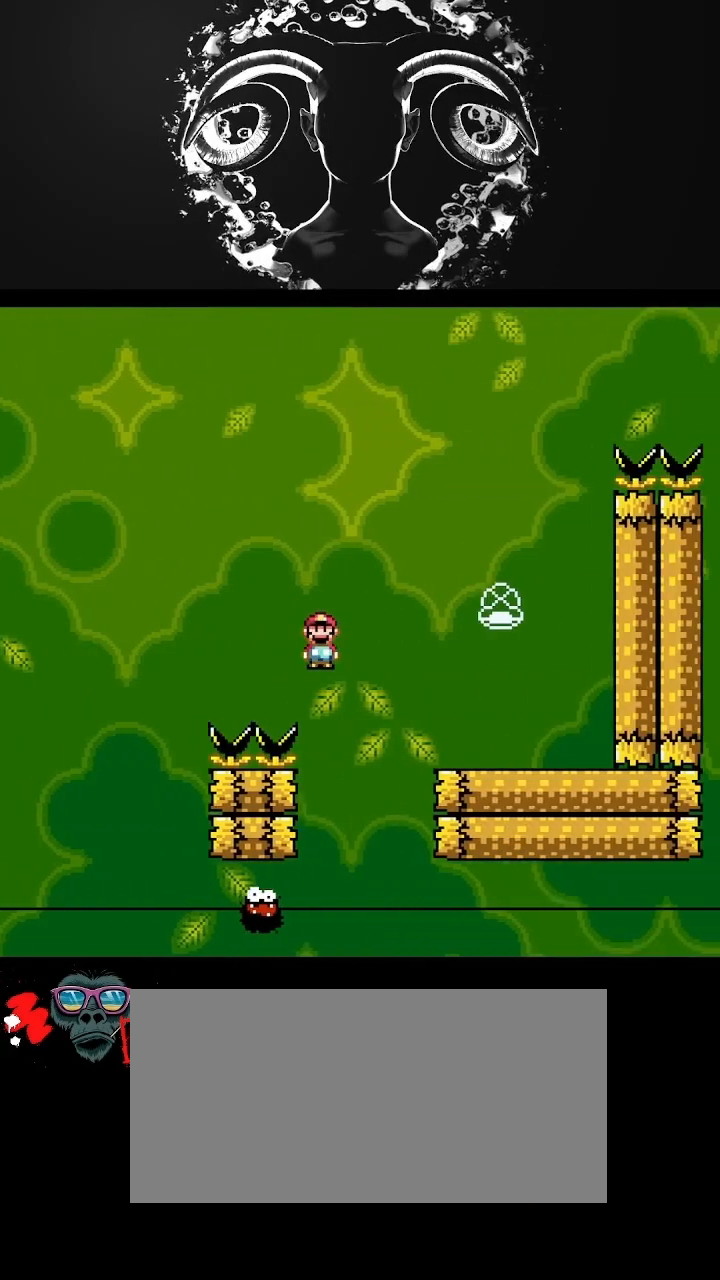
{"buttons": ["Y", "DPAD_RIGHT"], "events": [[33, "DPAD_LEFT", "down"], [167, "DPAD_UP", "down"], [233, "A", "down"], [233, "DPAD_LEFT", "up"], [233, "DPAD_UP", "up"], [300, "DPAD_RIGHT", "down"], [500, "A", "up"]]}
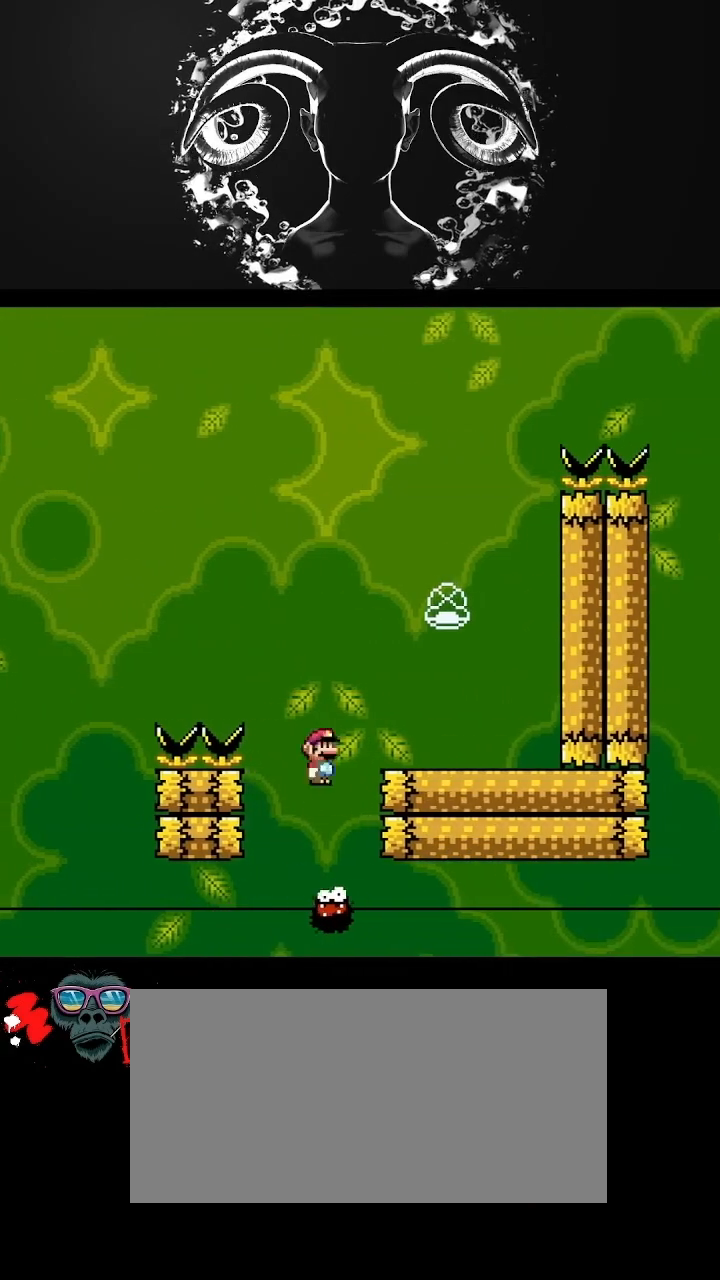
{"buttons": ["B", "Y", "DPAD_LEFT"], "events": [[300, "DPAD_RIGHT", "up"], [367, "DPAD_LEFT", "down"], [467, "B", "down"]]}
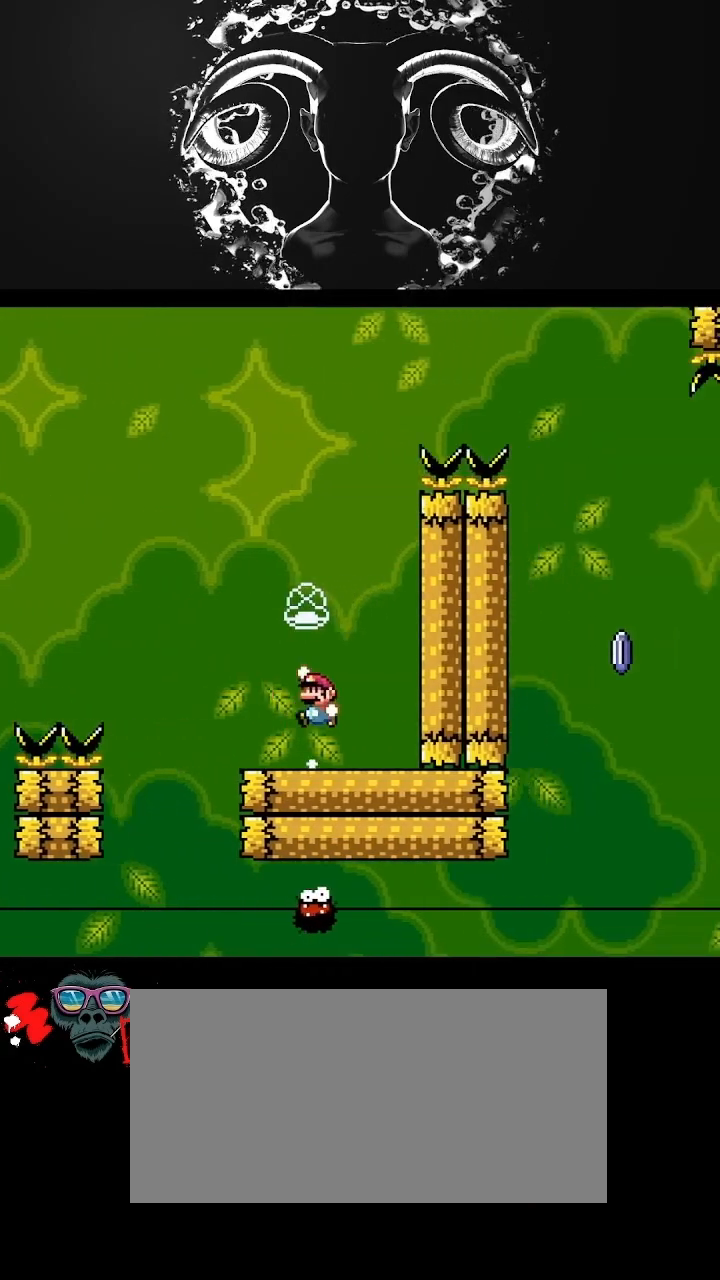
{"buttons": ["B", "Y"], "events": [[100, "DPAD_LEFT", "up"], [233, "DPAD_RIGHT", "down"], [300, "DPAD_RIGHT", "up"], [333, "Y", "up"], [433, "Y", "down"]]}
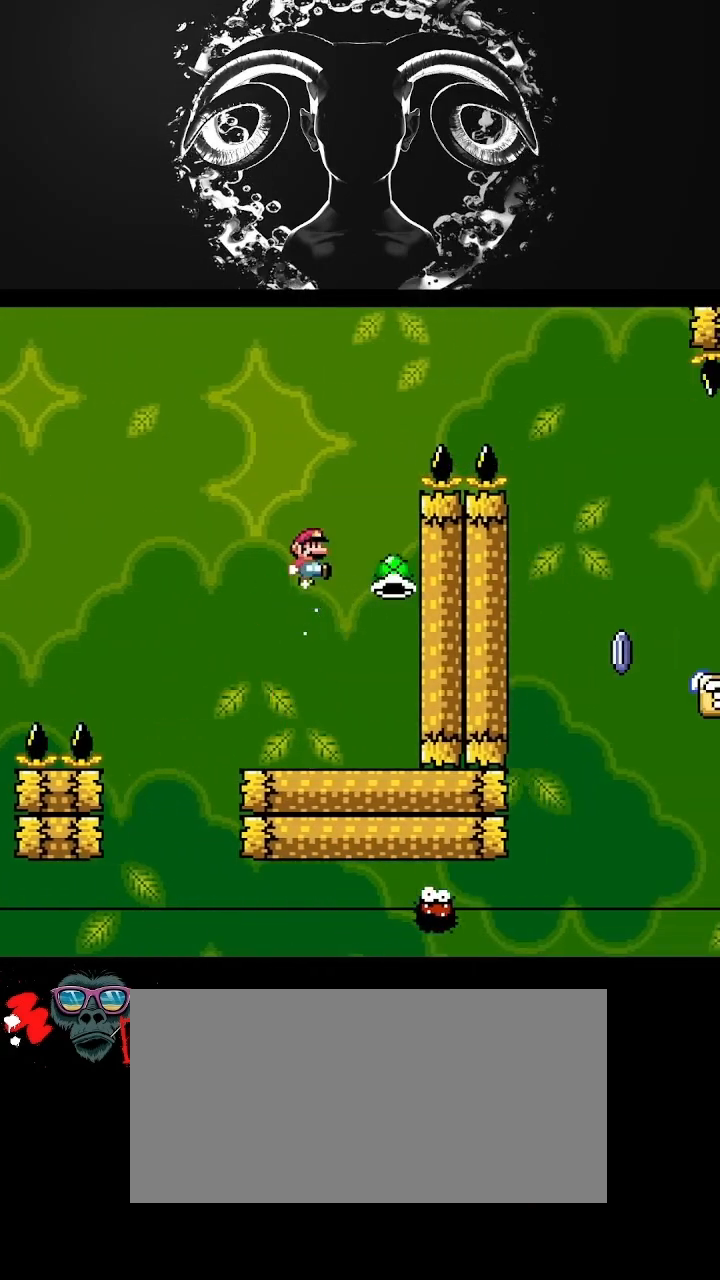
{"buttons": ["B", "Y", "DPAD_RIGHT"], "events": [[67, "DPAD_RIGHT", "down"]]}
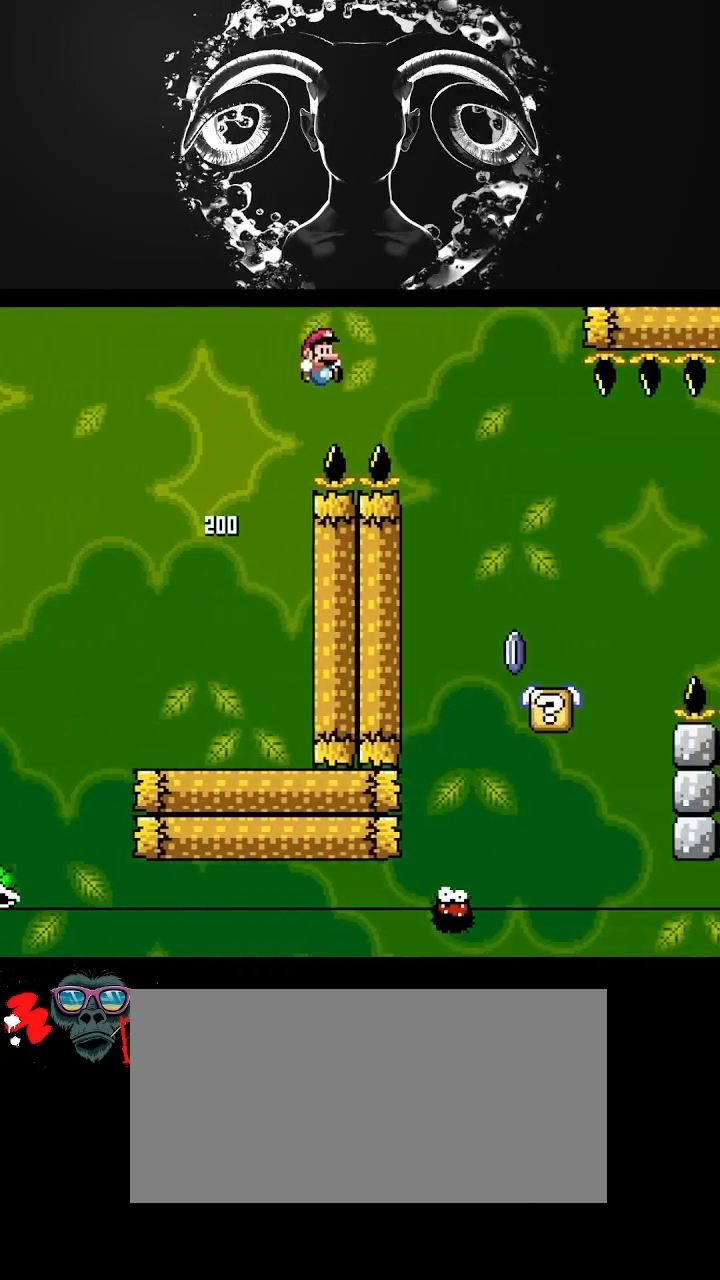
{"buttons": ["Y", "DPAD_RIGHT"], "events": [[67, "B", "up"], [133, "DPAD_RIGHT", "up"], [267, "DPAD_LEFT", "down"], [300, "DPAD_UP", "down"], [367, "DPAD_LEFT", "up"], [367, "DPAD_UP", "up"], [433, "DPAD_RIGHT", "down"]]}
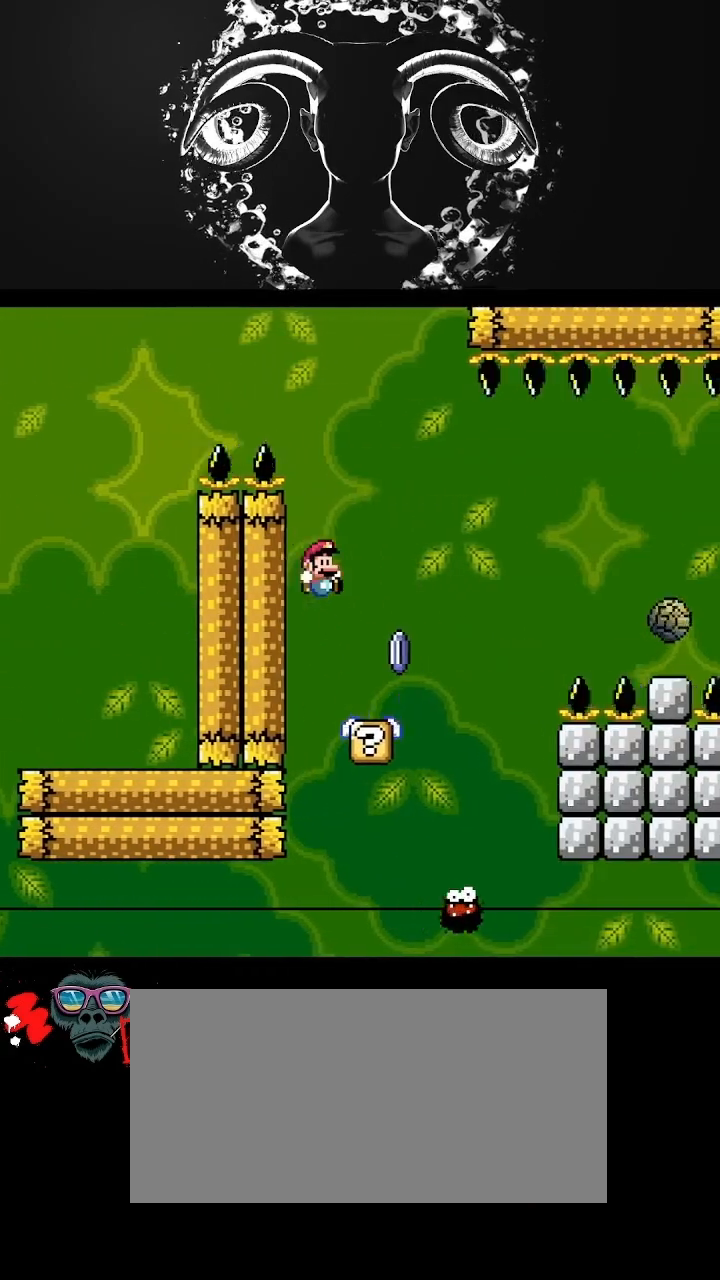
{"buttons": ["A", "Y", "DPAD_RIGHT"], "events": [[267, "A", "down"]]}
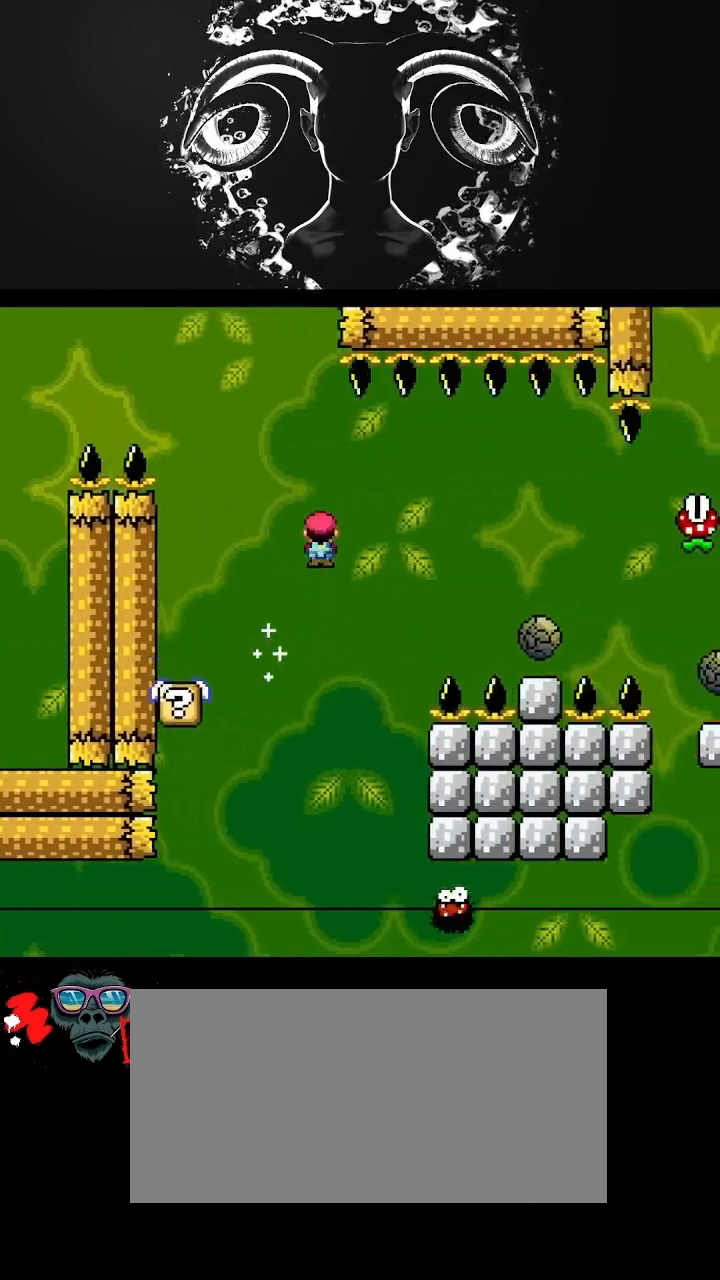
{"buttons": ["Y", "DPAD_UP", "DPAD_RIGHT"], "events": [[367, "A", "up"], [500, "DPAD_UP", "down"]]}
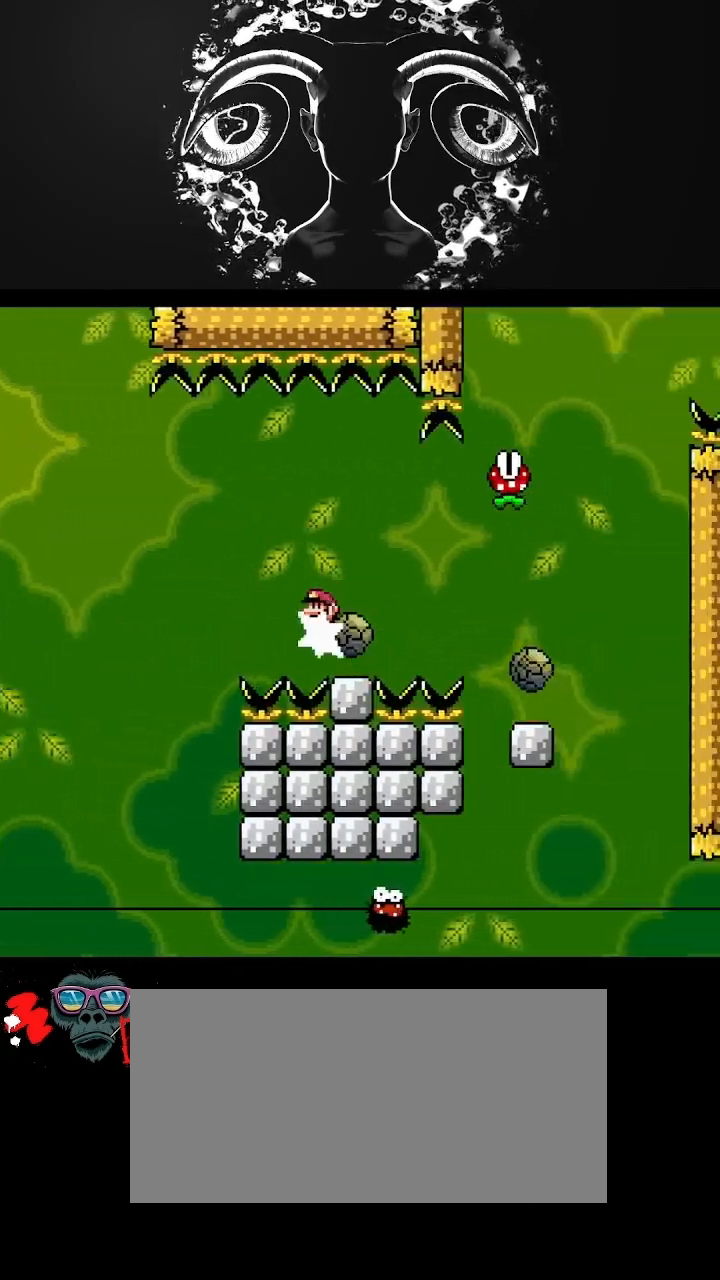
{"buttons": ["A", "Y", "DPAD_RIGHT"], "events": [[67, "A", "down"], [400, "DPAD_UP", "up"]]}
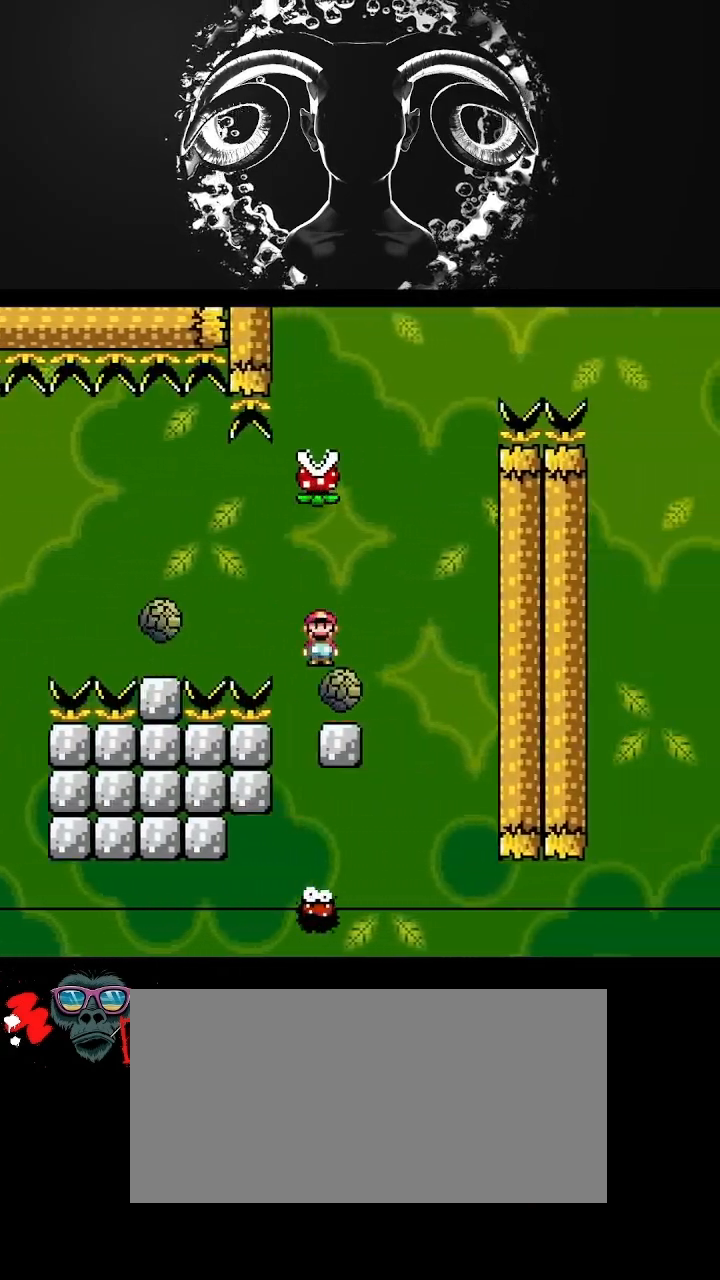
{"buttons": ["A", "Y", "DPAD_RIGHT"], "events": [[67, "DPAD_LEFT", "down"], [67, "DPAD_RIGHT", "up"], [133, "DPAD_UP", "down"], [367, "A", "up"], [433, "A", "down"], [433, "DPAD_LEFT", "up"], [433, "DPAD_UP", "up"], [500, "DPAD_RIGHT", "down"]]}
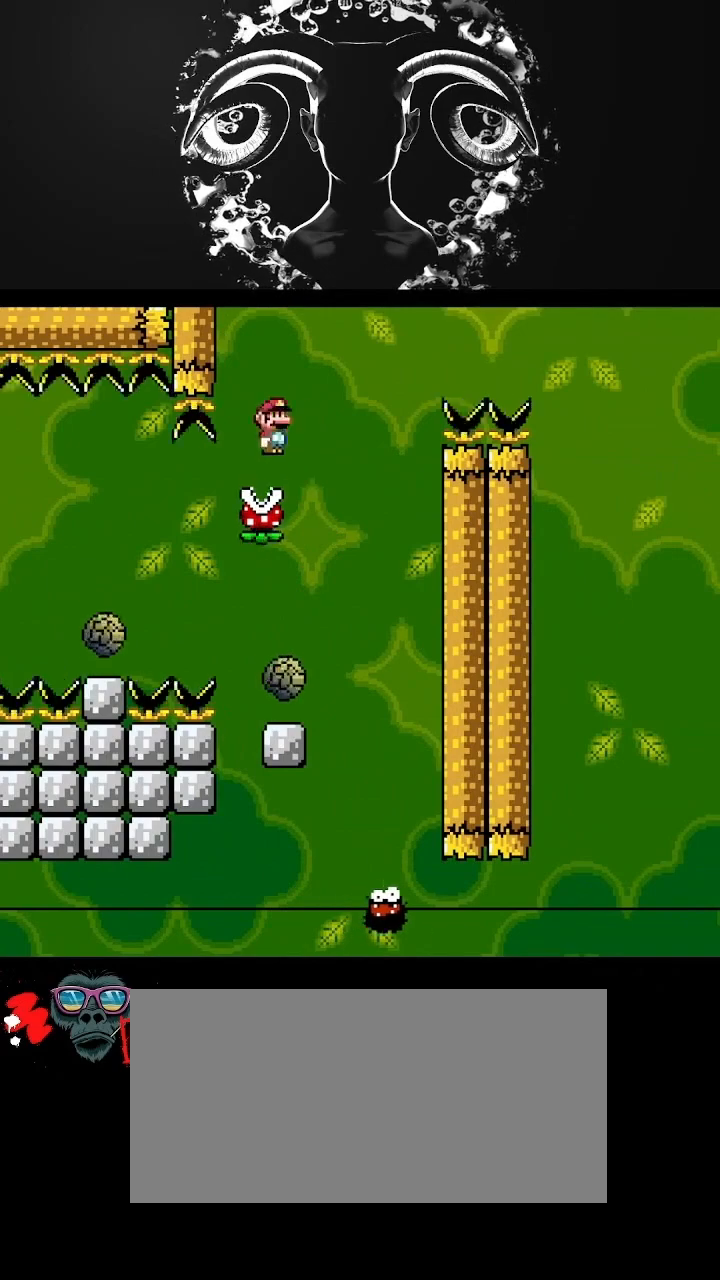
{"buttons": ["A", "Y", "DPAD_RIGHT"], "events": []}
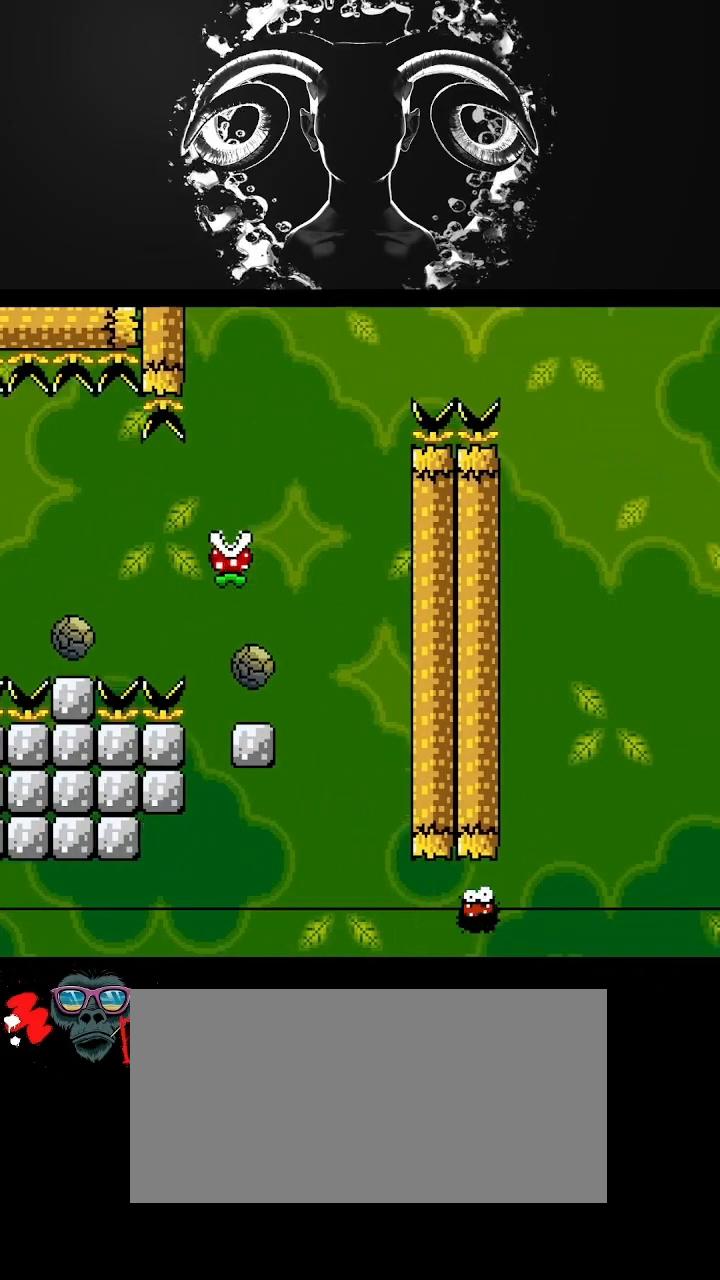
{"buttons": ["A", "Y", "DPAD_RIGHT"], "events": []}
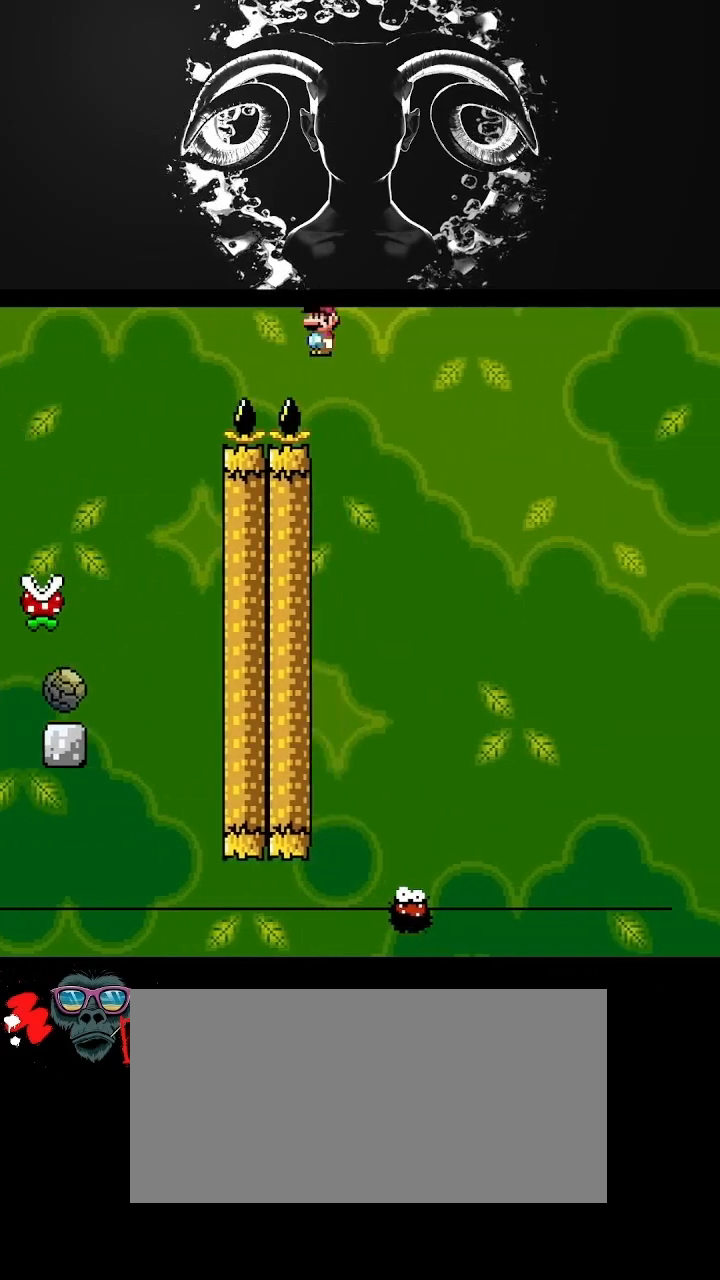
{"buttons": ["A", "Y", "DPAD_RIGHT"], "events": []}
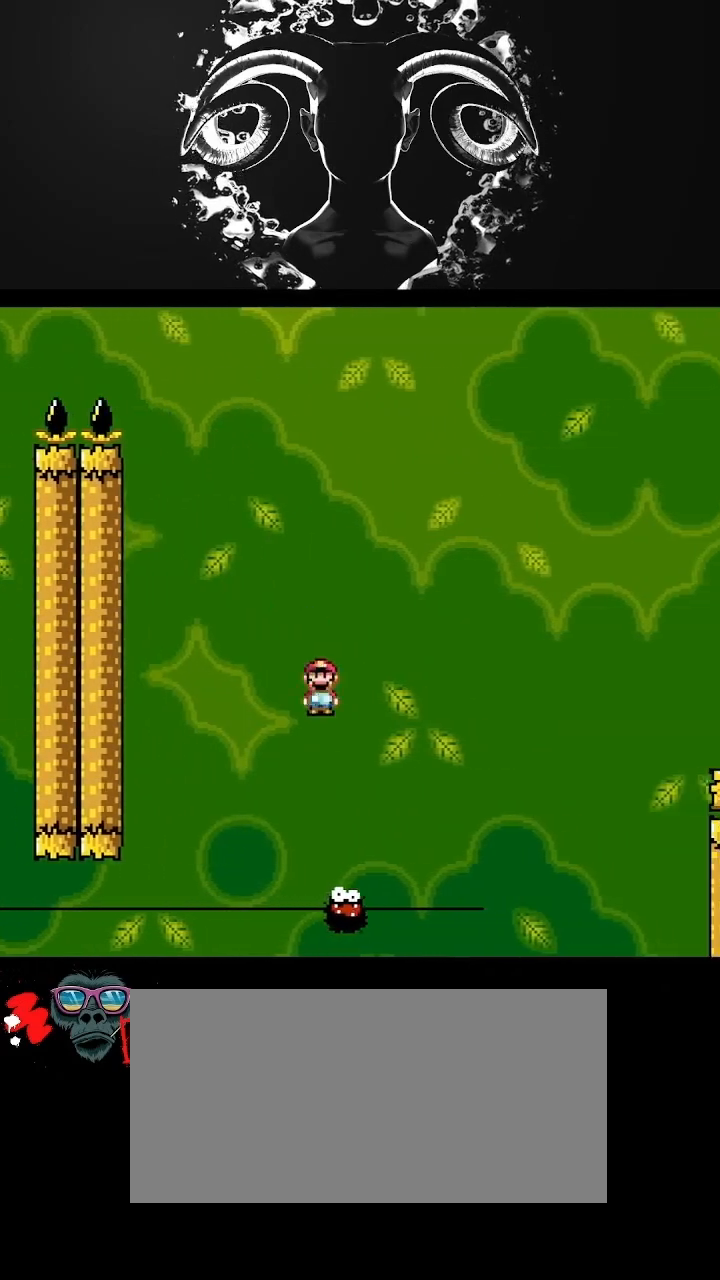
{"buttons": ["A", "Y", "DPAD_RIGHT"], "events": [[233, "DPAD_DOWN", "down"], [300, "DPAD_DOWN", "up"]]}
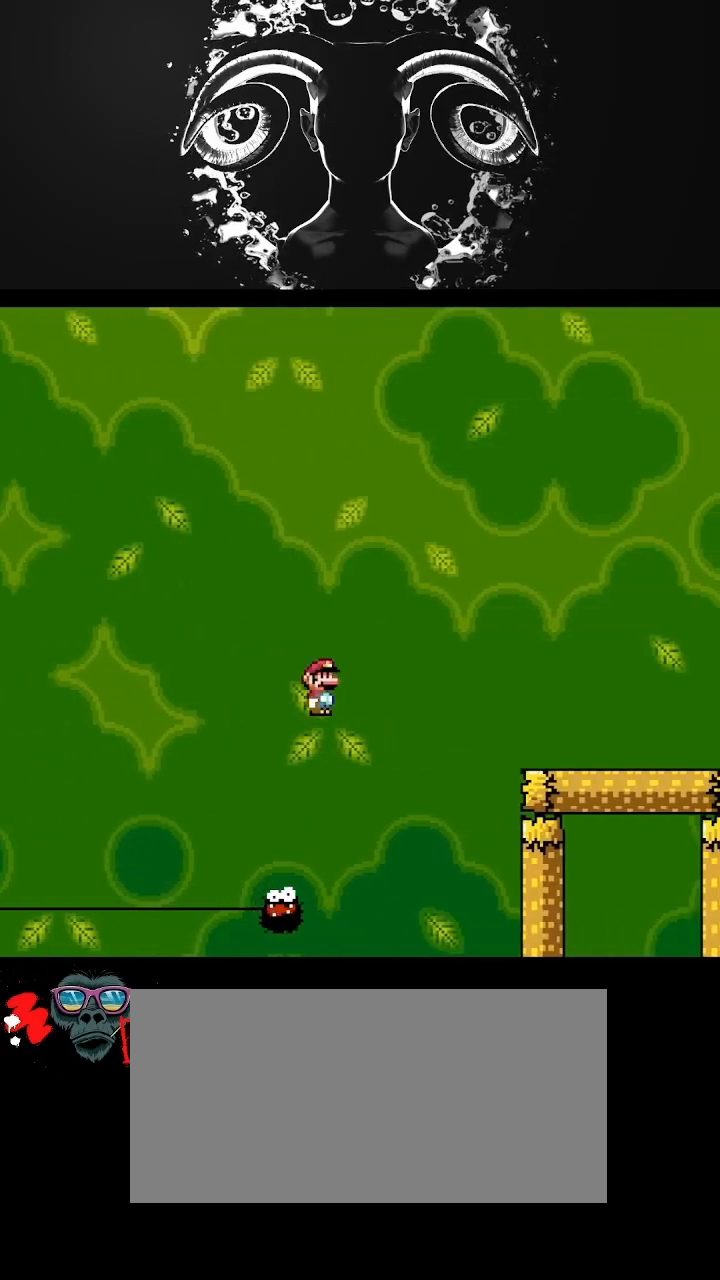
{"buttons": ["Y", "DPAD_RIGHT"], "events": [[433, "A", "up"]]}
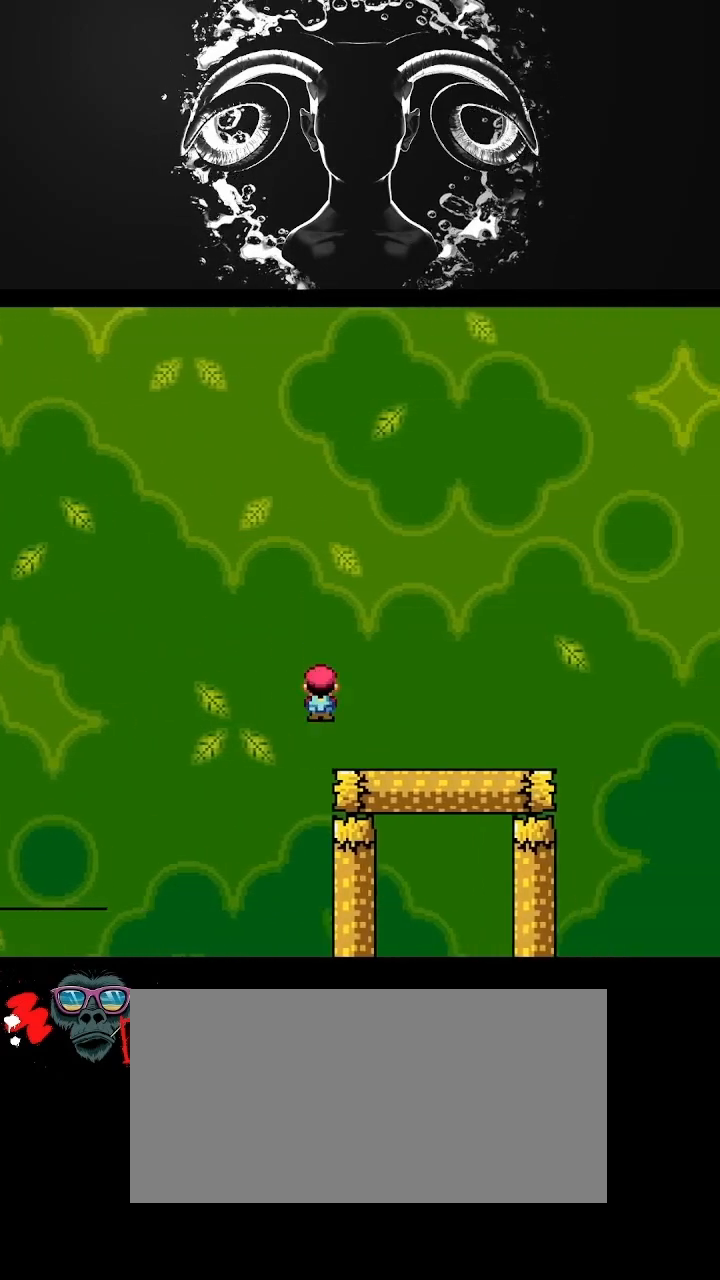
{"buttons": ["B", "Y", "DPAD_RIGHT"], "events": [[500, "B", "down"]]}
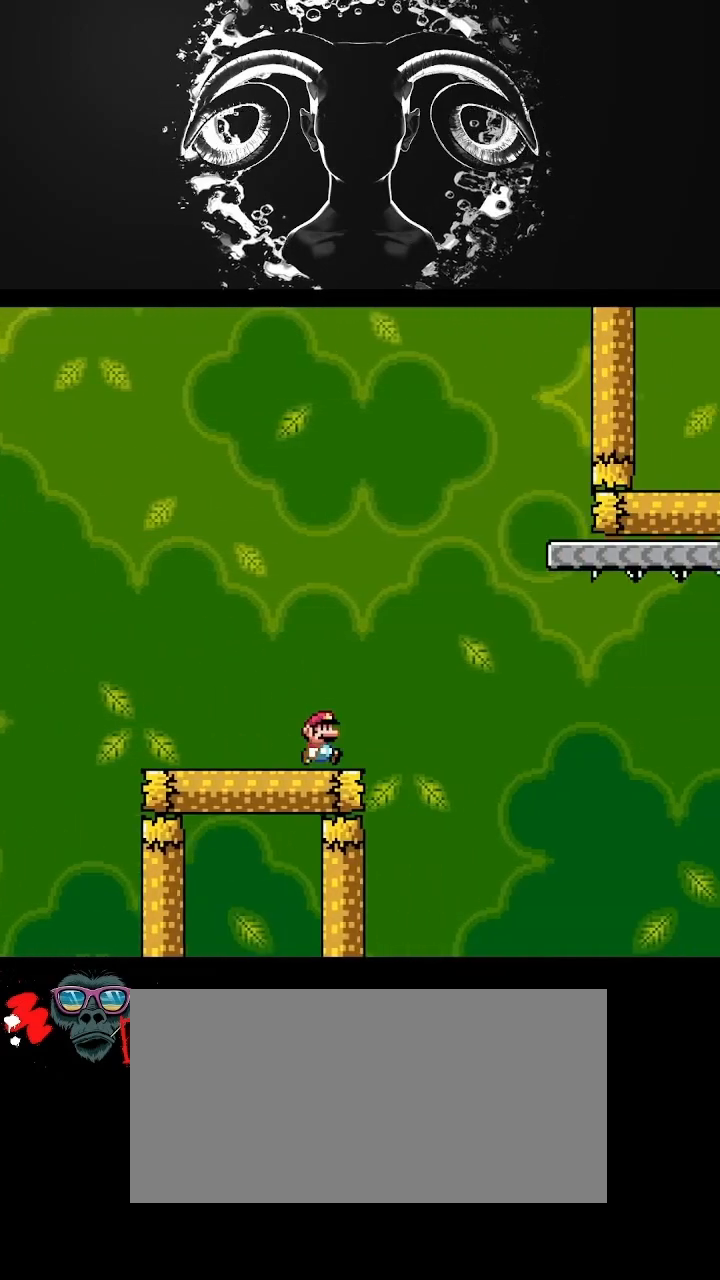
{"buttons": ["Y", "DPAD_LEFT"], "events": [[367, "DPAD_RIGHT", "up"], [500, "B", "up"], [500, "DPAD_LEFT", "down"]]}
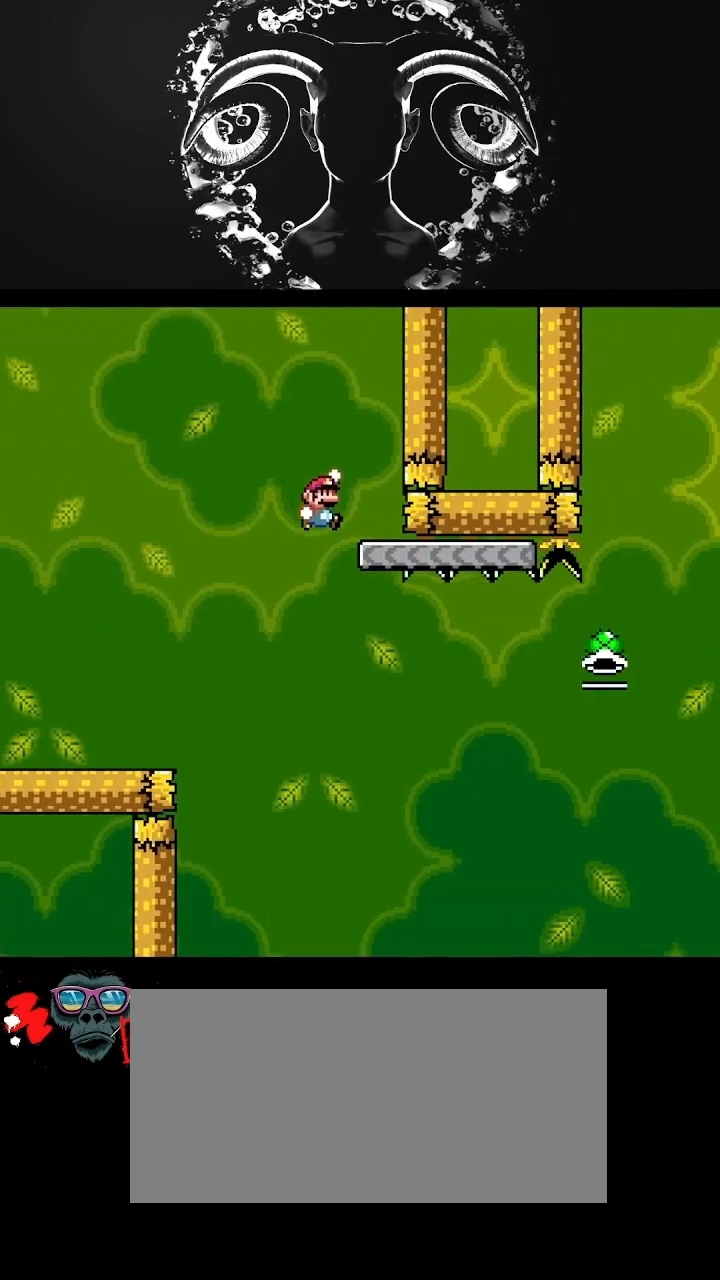
{"buttons": ["Y", "DPAD_RIGHT"], "events": [[167, "DPAD_LEFT", "up"], [500, "DPAD_RIGHT", "down"]]}
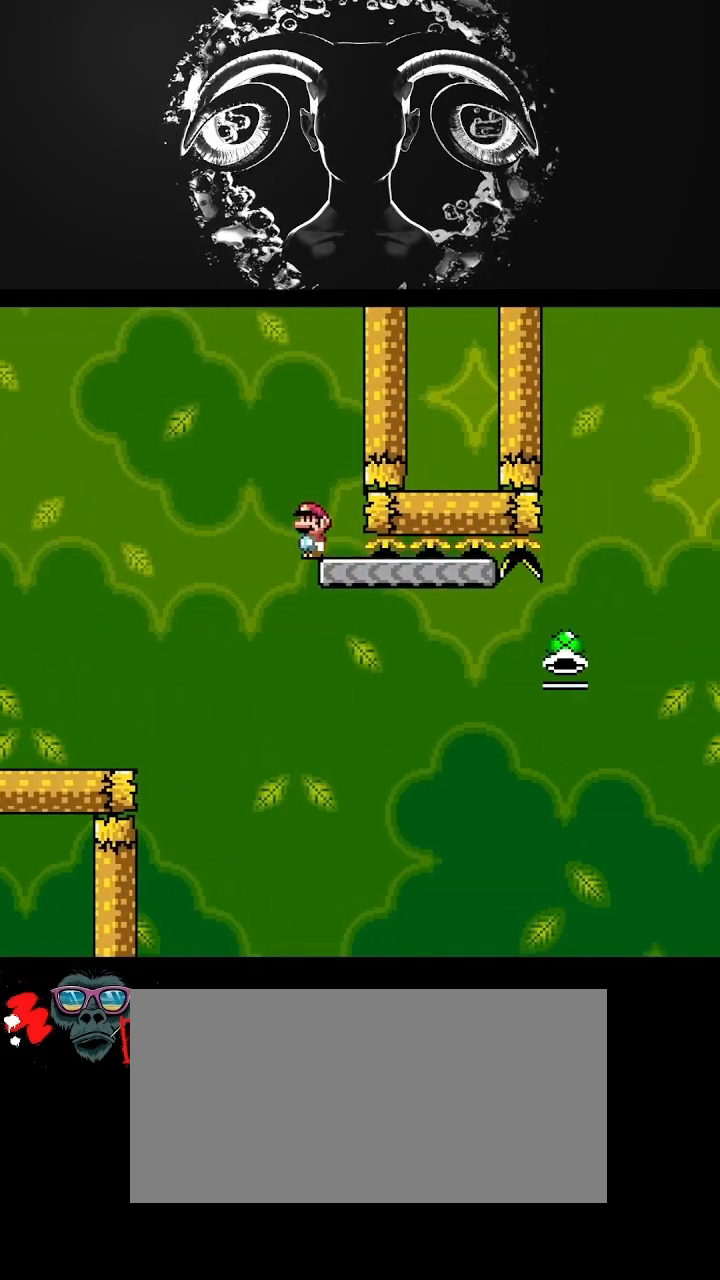
{"buttons": ["Y", "DPAD_RIGHT"], "events": []}
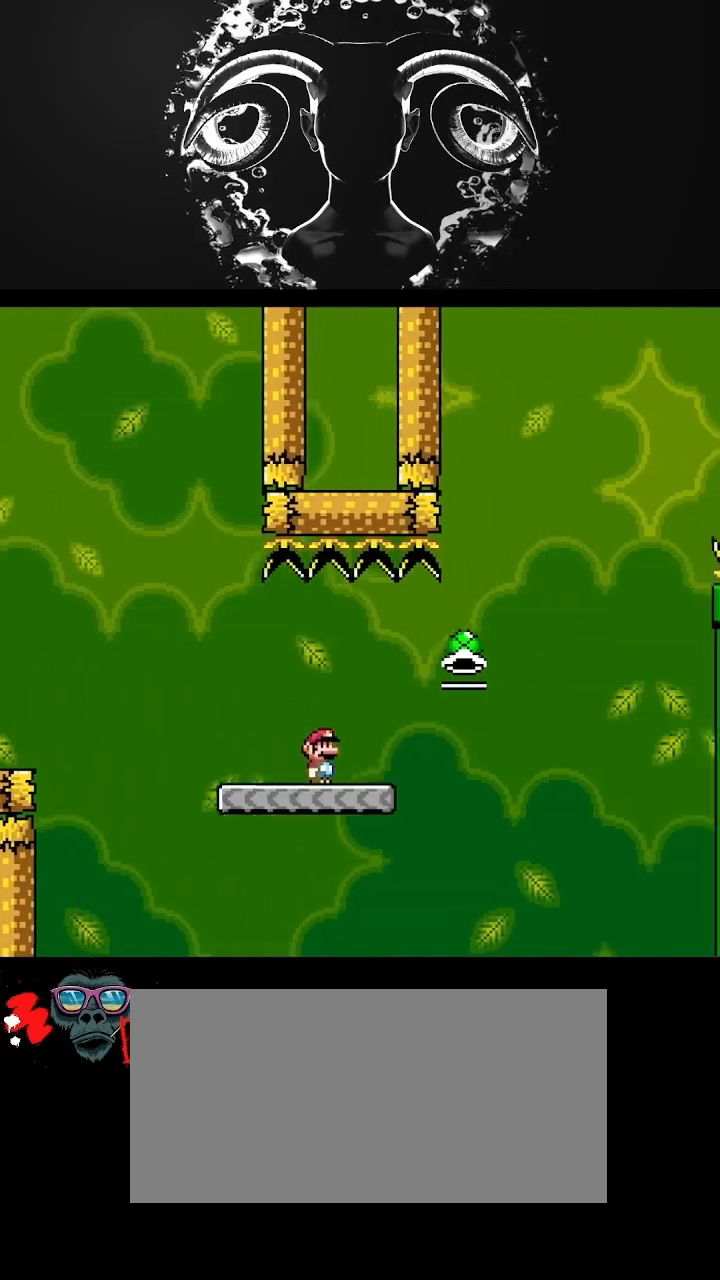
{"buttons": ["B", "Y"], "events": [[67, "B", "down"], [200, "DPAD_RIGHT", "up"]]}
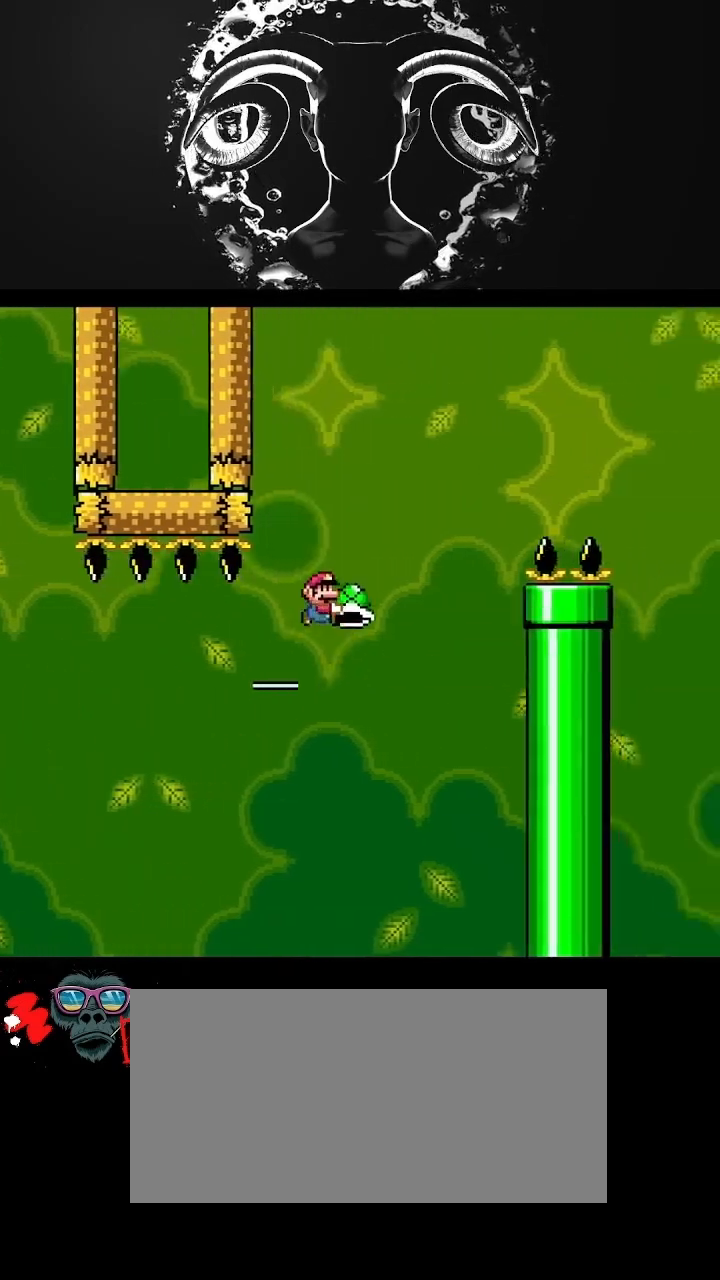
{"buttons": ["B", "Y", "DPAD_RIGHT"], "events": [[33, "Y", "up"], [100, "DPAD_LEFT", "down"], [167, "DPAD_LEFT", "up"], [167, "DPAD_RIGHT", "down"], [167, "Y", "down"]]}
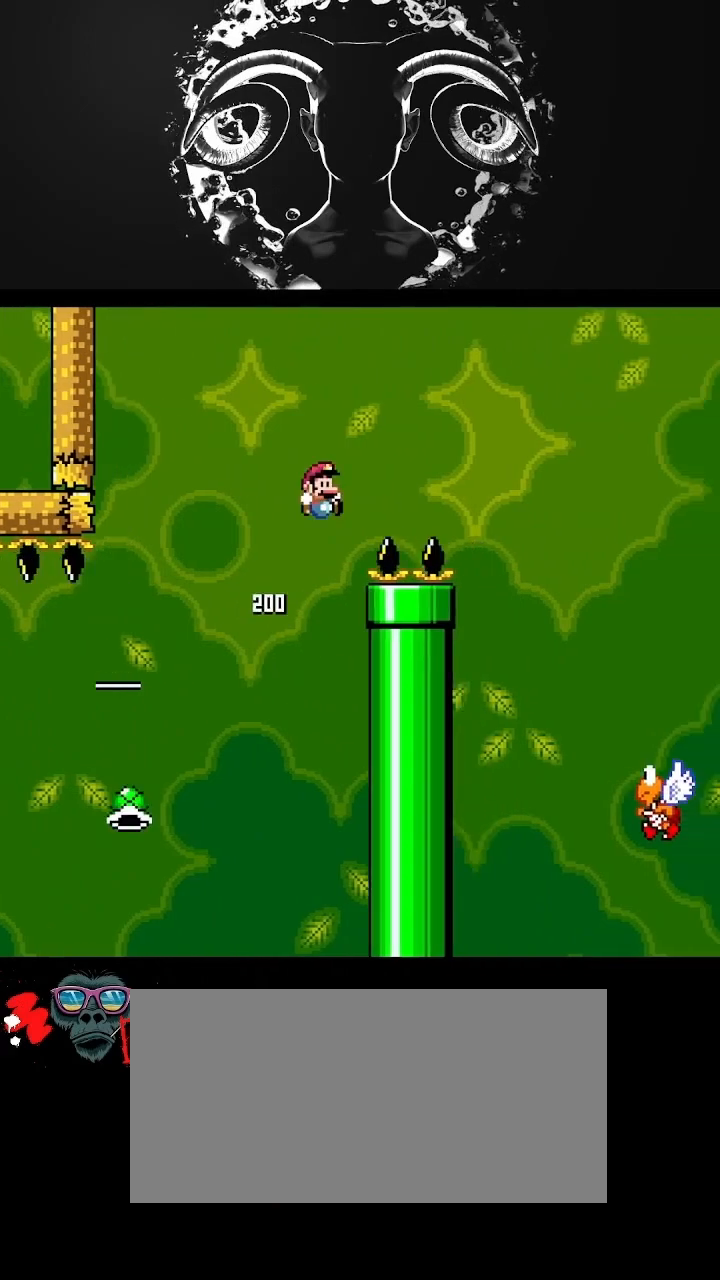
{"buttons": ["B", "Y", "DPAD_RIGHT"], "events": [[333, "B", "up"], [500, "B", "down"]]}
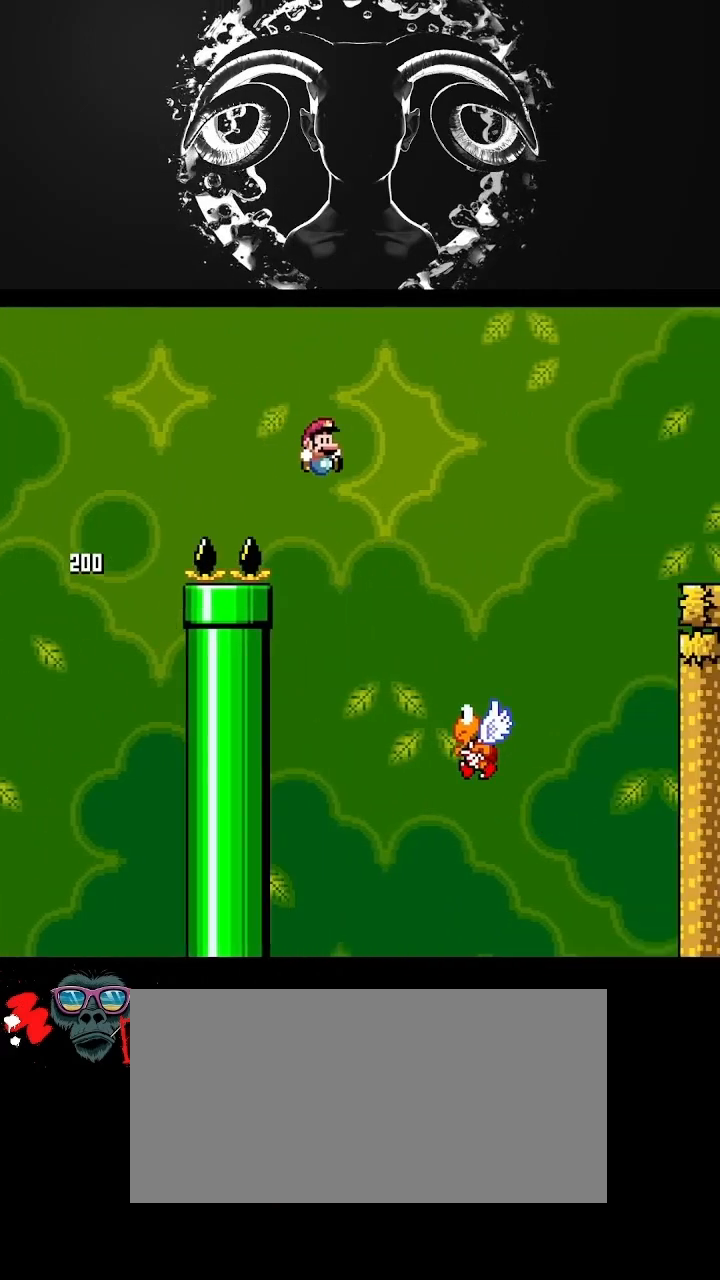
{"buttons": ["B", "Y", "DPAD_RIGHT"], "events": []}
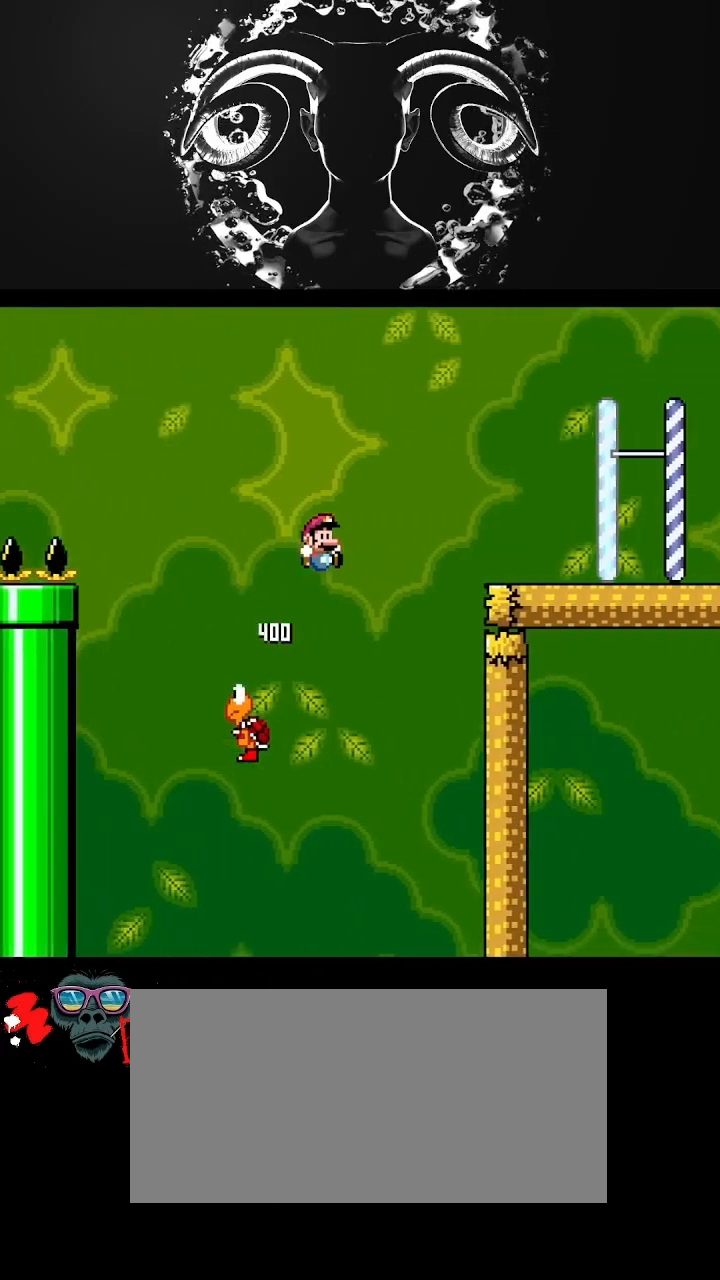
{"buttons": ["Y", "DPAD_RIGHT"], "events": [[367, "B", "up"]]}